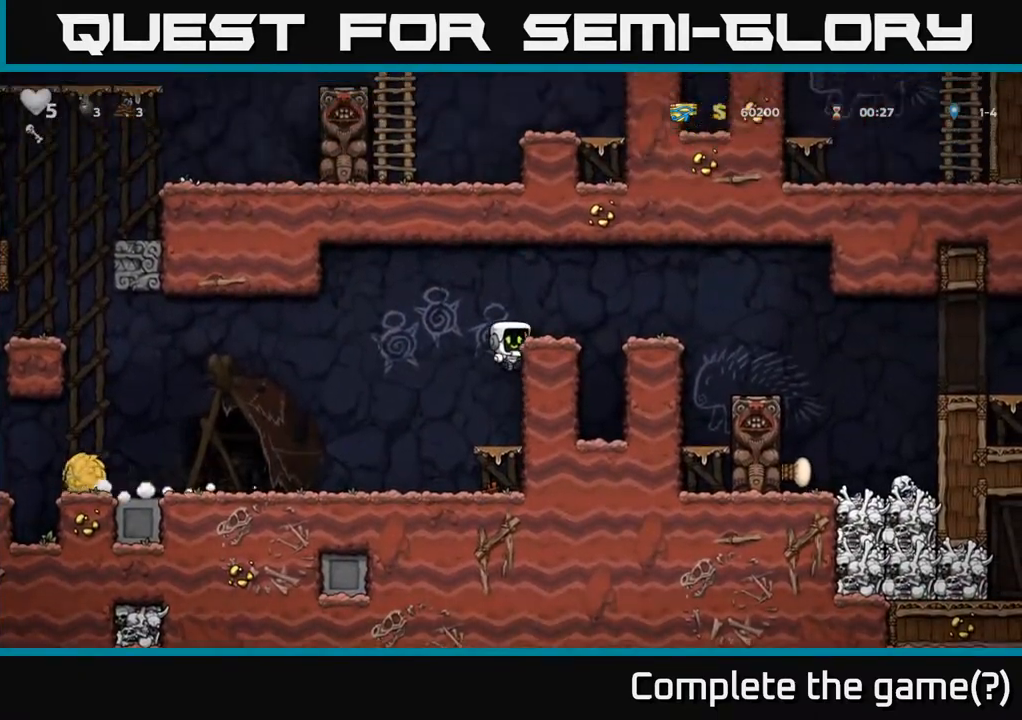
Gameplay with a controller (Xbox layout); each line is a JSON object with the inputs held at the frame after it. "events" lists button and stick changes between this image and that frame as [ms after this image, input, new state], when the widget could be followed in between. Not read: right_stick.
{"buttons": ["DPAD_RIGHT"], "left_stick": "center", "events": [[167, "A", "down"], [267, "A", "up"]]}
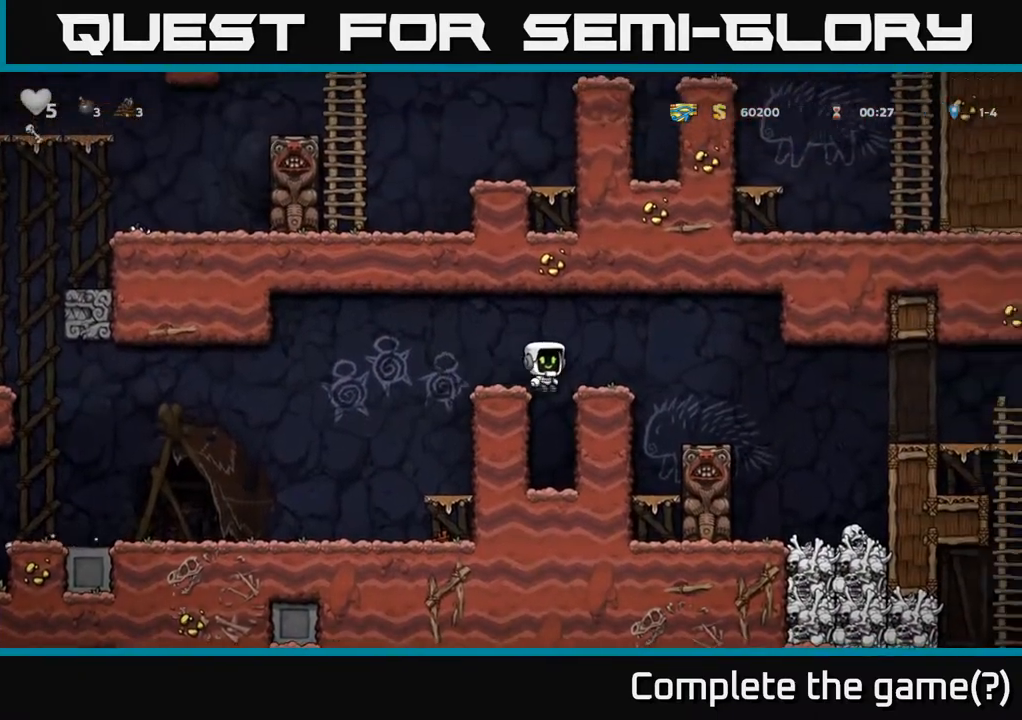
{"buttons": ["DPAD_RIGHT"], "left_stick": "center", "events": [[67, "DPAD_RIGHT", "up"], [383, "DPAD_RIGHT", "down"]]}
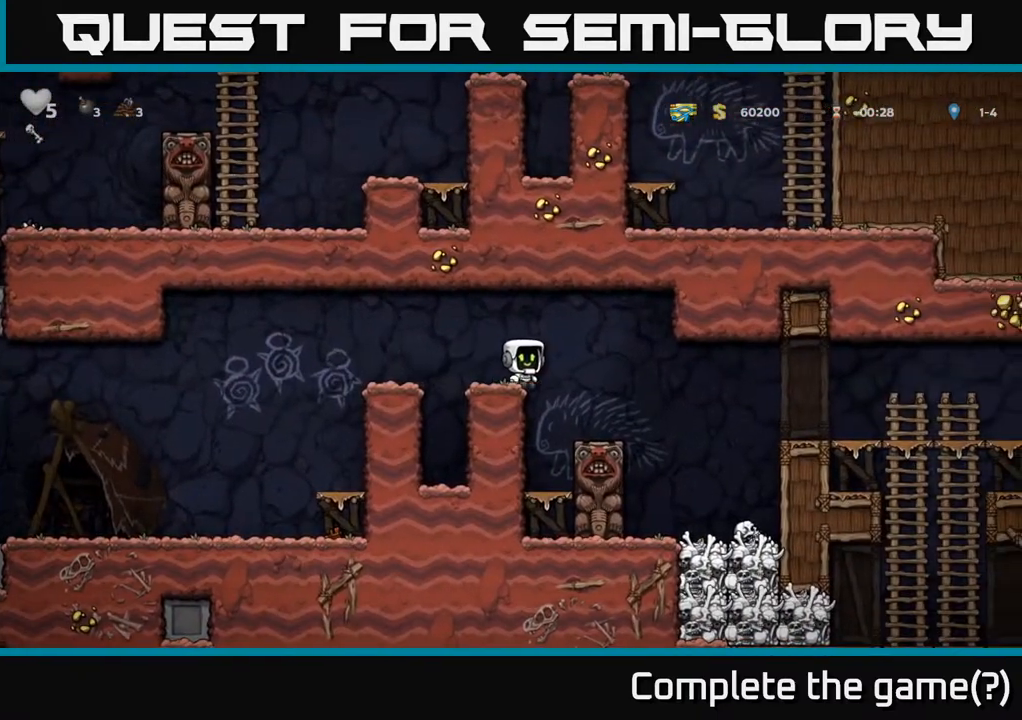
{"buttons": ["DPAD_RIGHT"], "left_stick": "center", "events": [[67, "DPAD_RIGHT", "up"], [383, "DPAD_RIGHT", "down"], [417, "A", "down"], [467, "A", "up"]]}
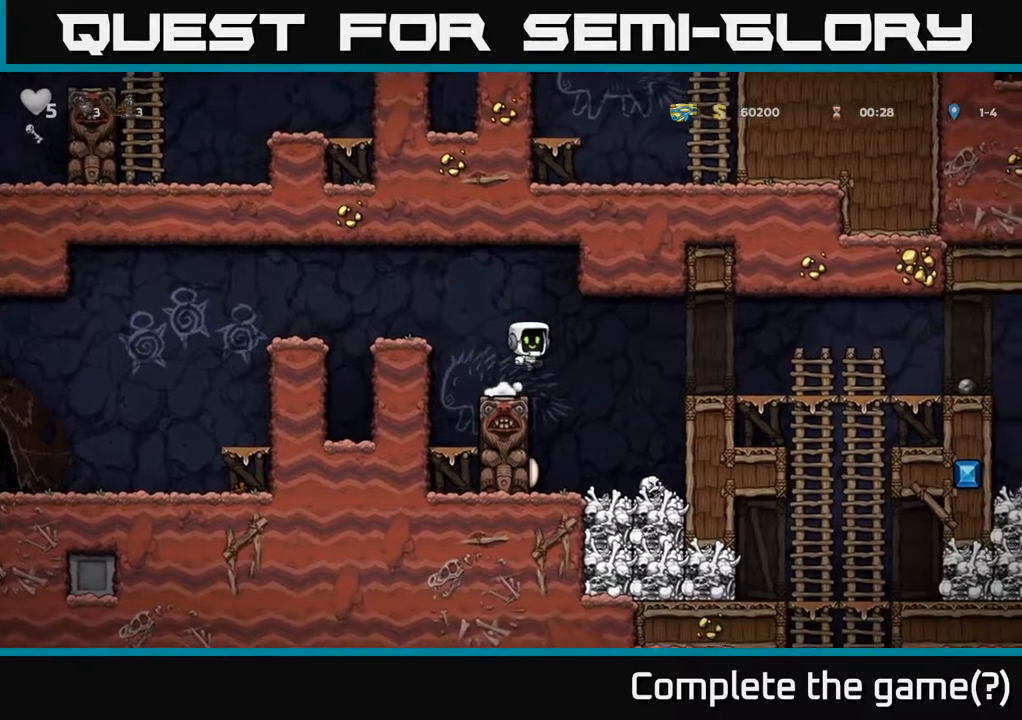
{"buttons": ["A"], "left_stick": "center", "events": [[200, "DPAD_RIGHT", "up"], [467, "A", "down"]]}
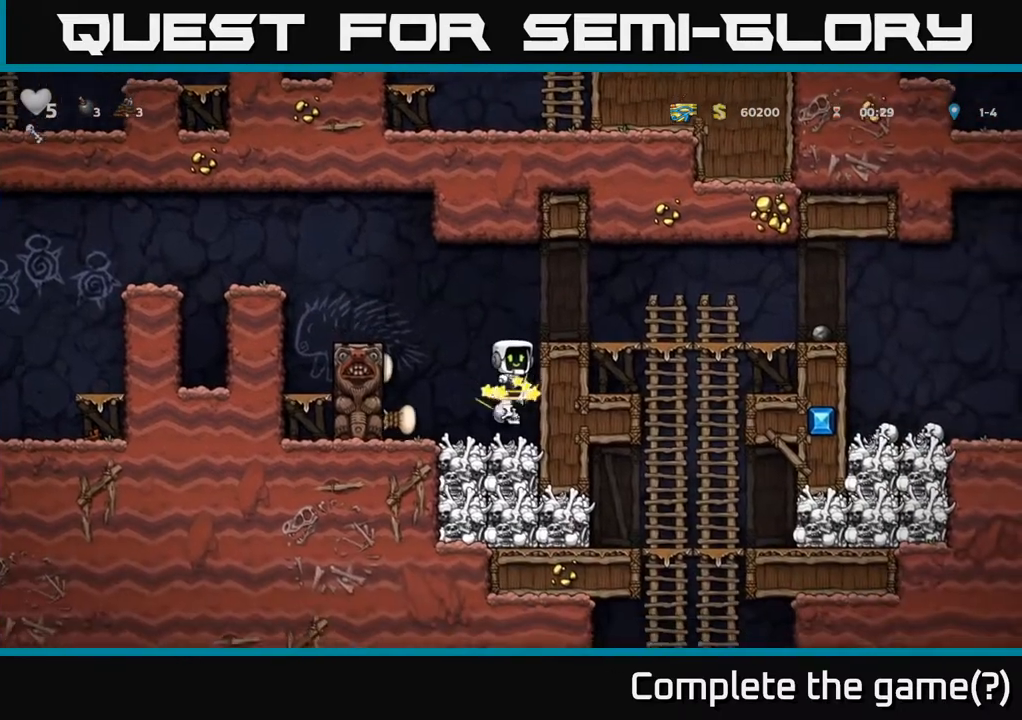
{"buttons": ["DPAD_RIGHT"], "left_stick": "center", "events": [[133, "DPAD_RIGHT", "down"], [200, "A", "up"]]}
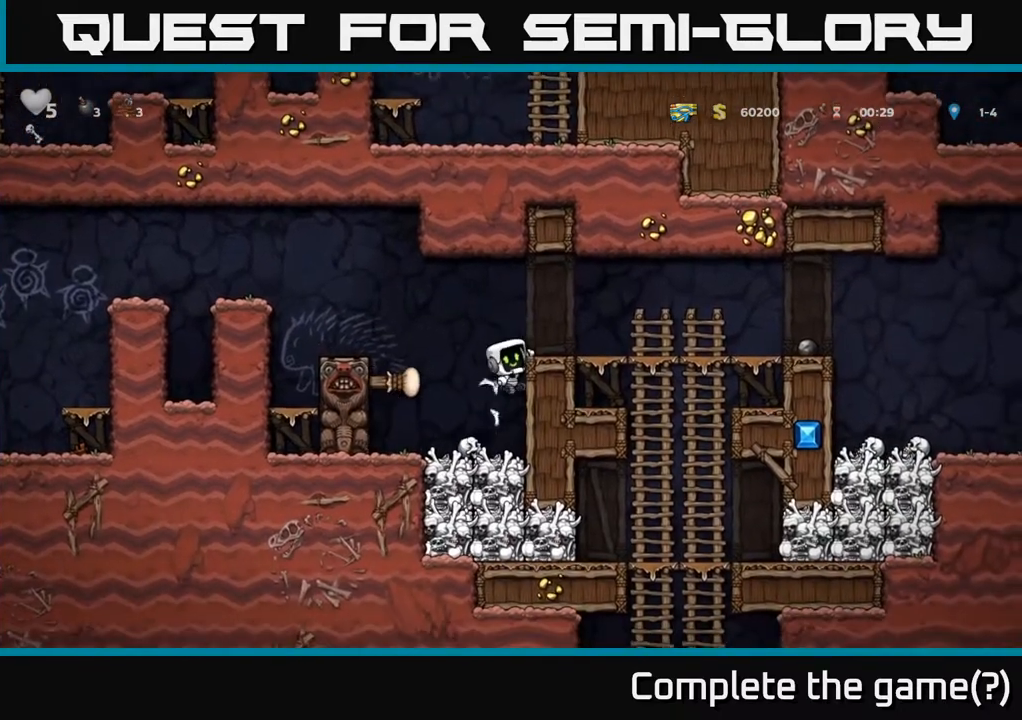
{"buttons": ["DPAD_RIGHT"], "left_stick": "center", "events": [[17, "A", "down"], [167, "A", "up"]]}
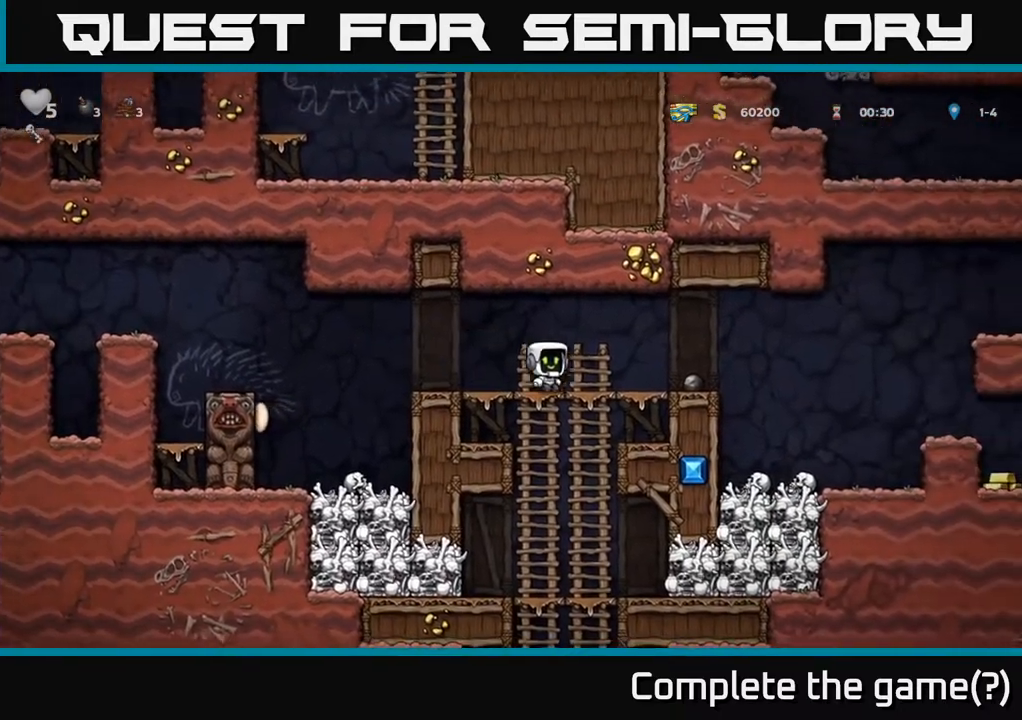
{"buttons": ["A", "DPAD_RIGHT"], "left_stick": "center", "events": [[283, "DPAD_DOWN", "down"], [300, "DPAD_RIGHT", "up"], [367, "X", "down"], [417, "DPAD_DOWN", "up"], [433, "DPAD_RIGHT", "down"], [483, "X", "up"], [500, "A", "down"]]}
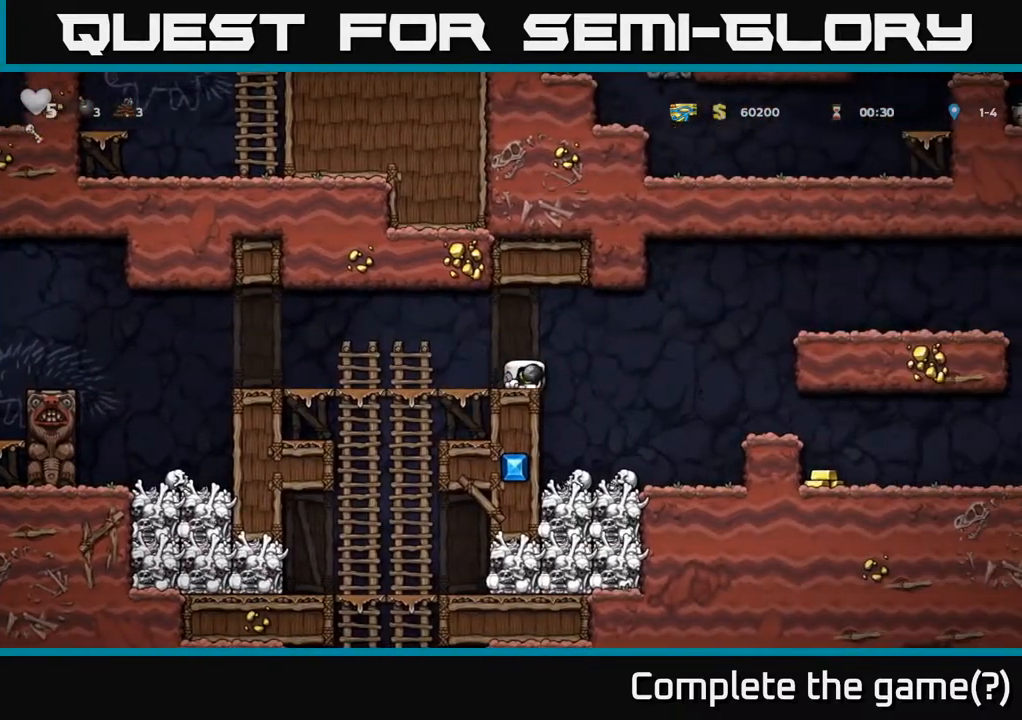
{"buttons": ["DPAD_RIGHT"], "left_stick": "center", "events": [[133, "A", "up"]]}
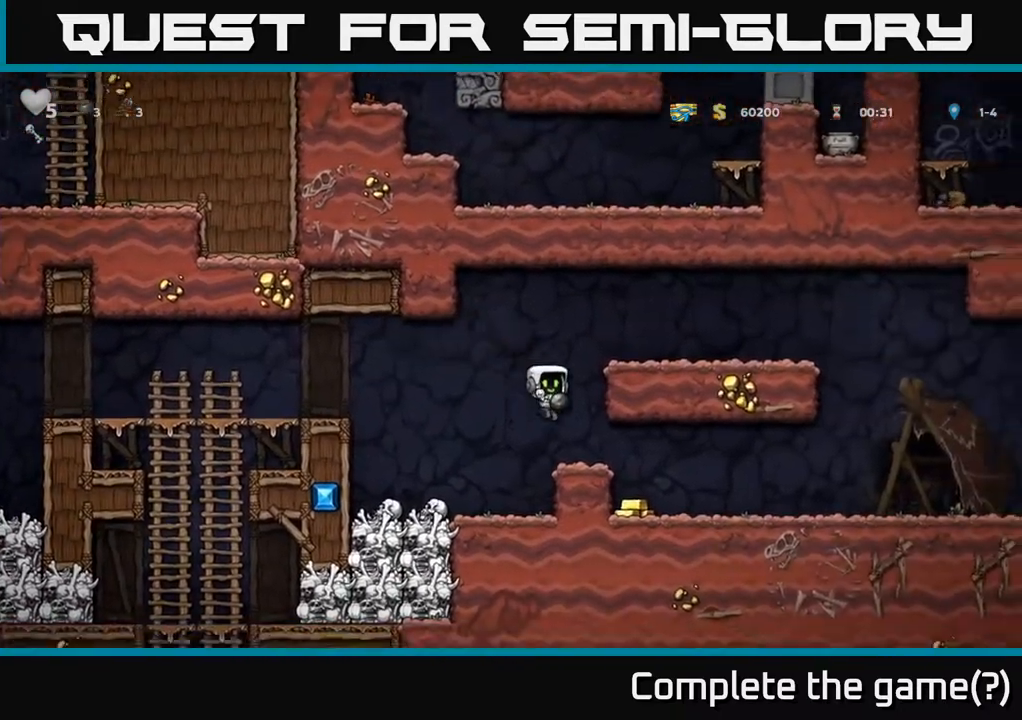
{"buttons": ["DPAD_RIGHT"], "left_stick": "center", "events": [[200, "DPAD_RIGHT", "up"], [250, "DPAD_LEFT", "down"], [400, "DPAD_LEFT", "up"], [483, "DPAD_RIGHT", "down"]]}
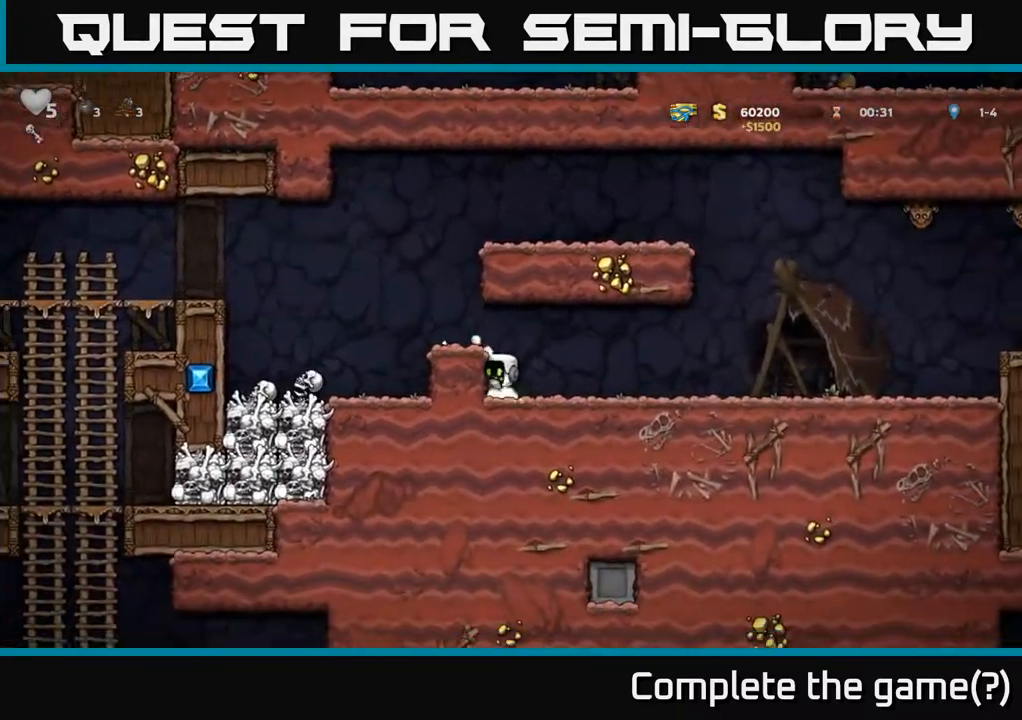
{"buttons": ["A", "DPAD_UP", "DPAD_RIGHT"], "left_stick": "center", "events": [[450, "DPAD_UP", "down"], [483, "A", "down"]]}
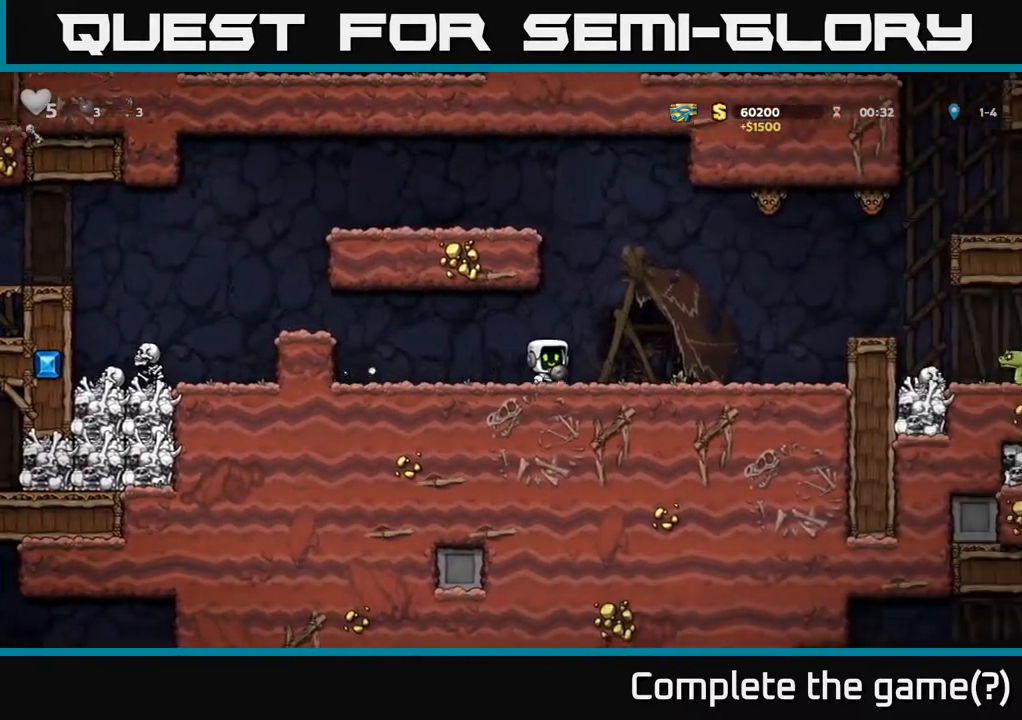
{"buttons": [], "left_stick": "center", "events": [[33, "X", "down"], [100, "A", "up"], [117, "X", "up"], [150, "DPAD_UP", "up"], [200, "DPAD_RIGHT", "up"], [250, "DPAD_LEFT", "down"], [367, "DPAD_LEFT", "up"]]}
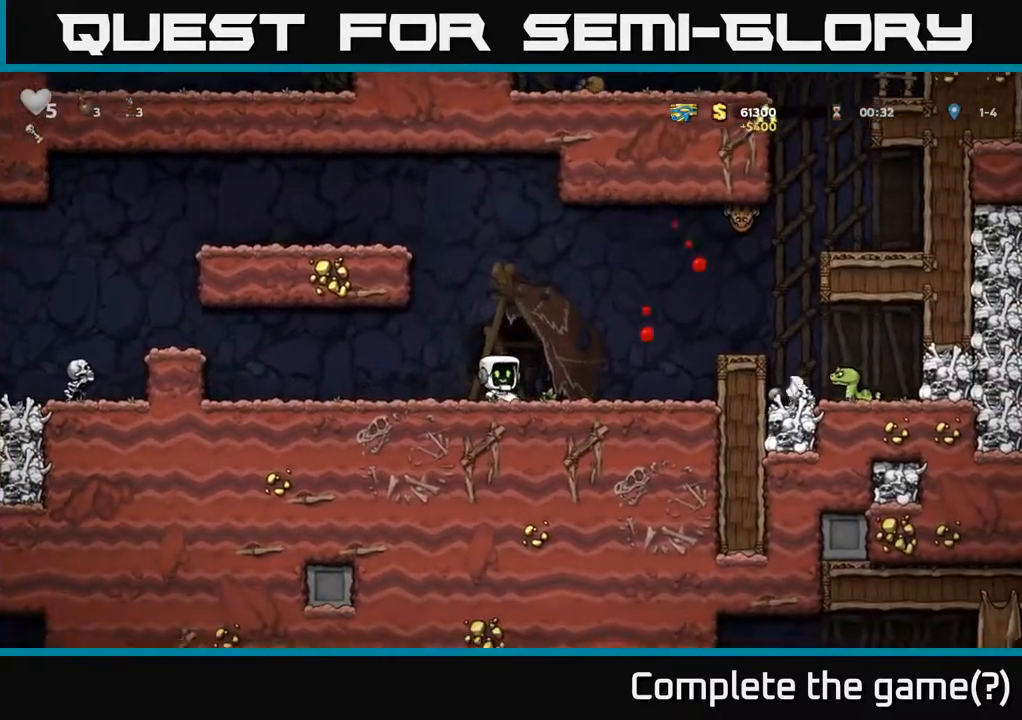
{"buttons": ["DPAD_RIGHT"], "left_stick": "center", "events": [[467, "DPAD_RIGHT", "down"]]}
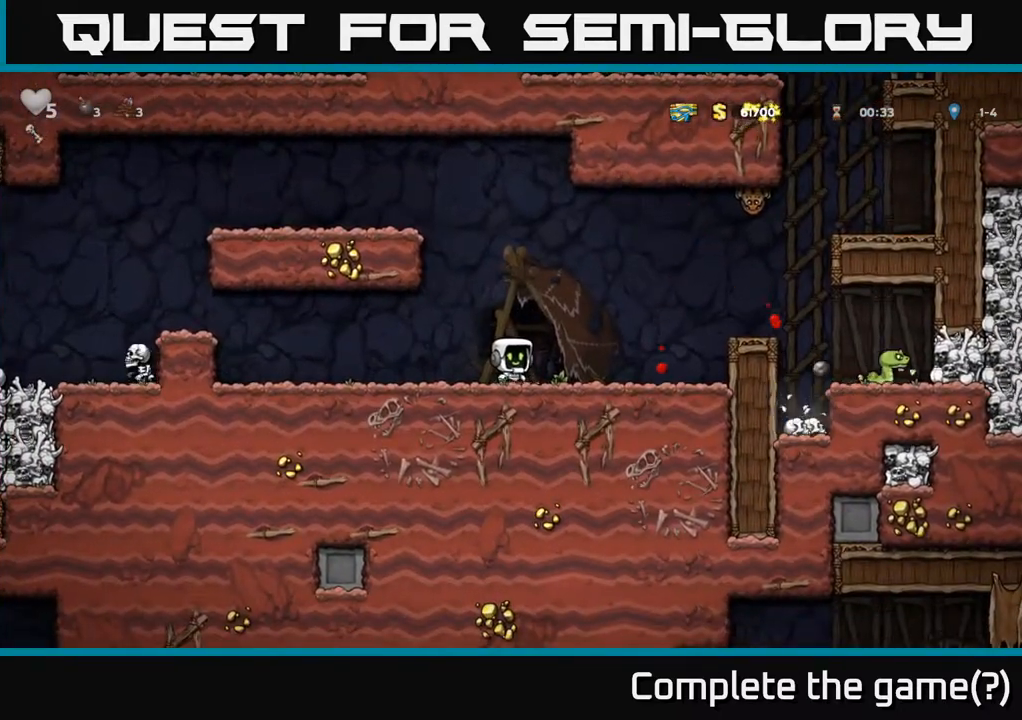
{"buttons": ["A", "DPAD_RIGHT"], "left_stick": "center", "events": [[183, "DPAD_RIGHT", "up"], [417, "DPAD_RIGHT", "down"], [500, "A", "down"]]}
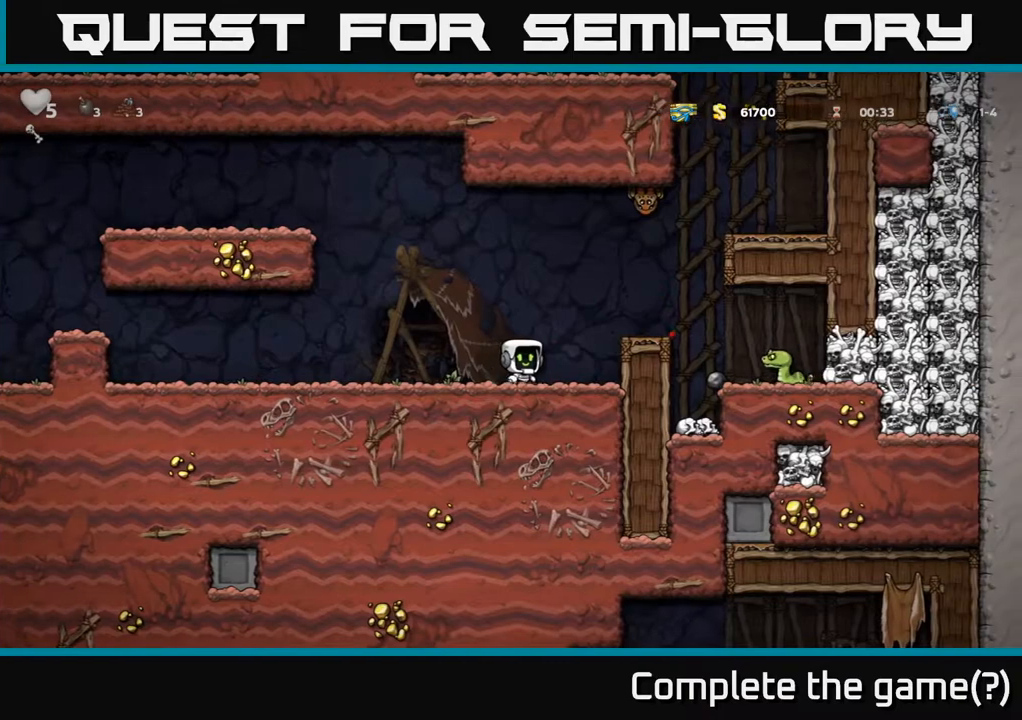
{"buttons": ["DPAD_RIGHT"], "left_stick": "center", "events": [[200, "A", "up"]]}
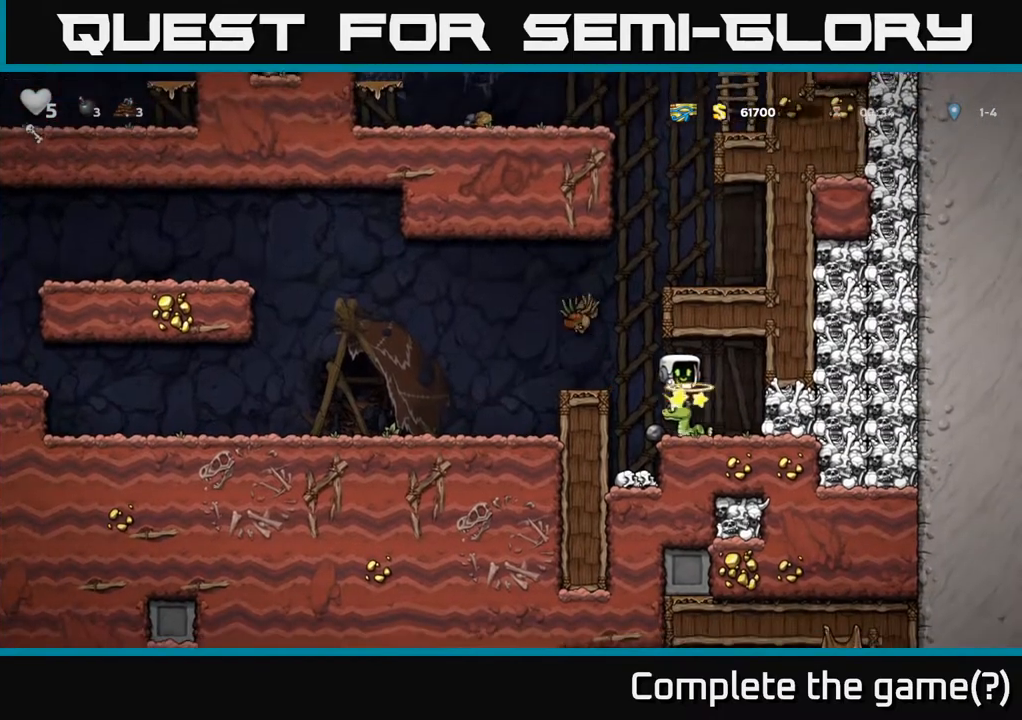
{"buttons": ["A", "X", "DPAD_LEFT"], "left_stick": "center", "events": [[50, "DPAD_RIGHT", "up"], [350, "DPAD_LEFT", "down"], [400, "X", "down"], [450, "A", "down"]]}
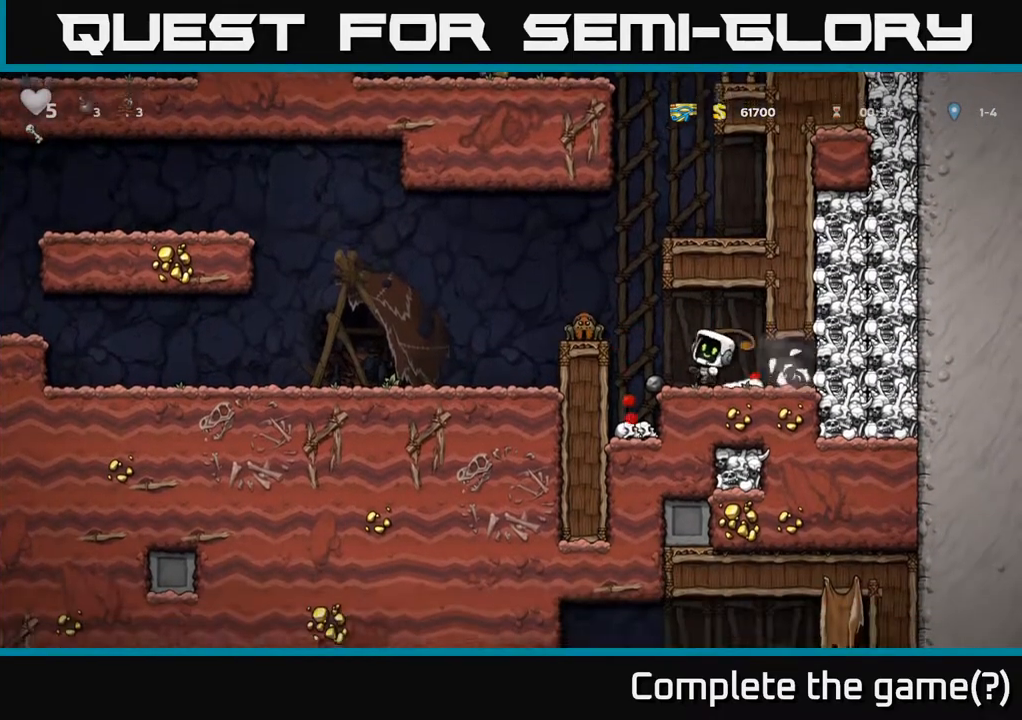
{"buttons": ["DPAD_RIGHT"], "left_stick": "center", "events": [[17, "X", "up"], [83, "A", "up"], [133, "DPAD_LEFT", "up"], [417, "DPAD_RIGHT", "down"]]}
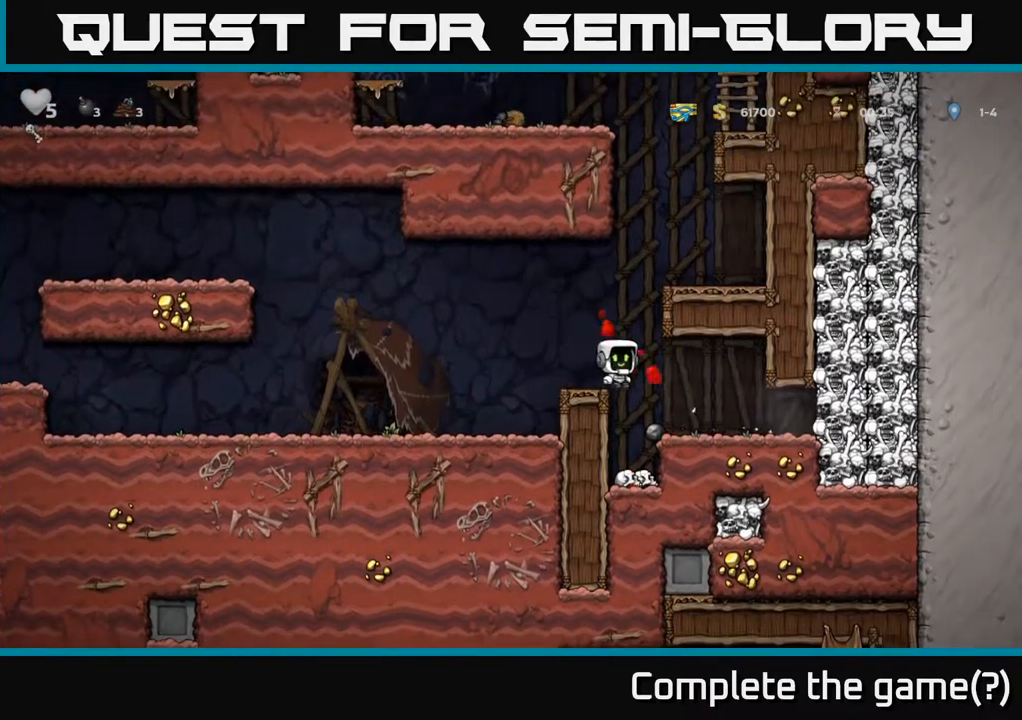
{"buttons": ["DPAD_DOWN"], "left_stick": "center", "events": [[50, "DPAD_RIGHT", "up"], [450, "DPAD_DOWN", "down"]]}
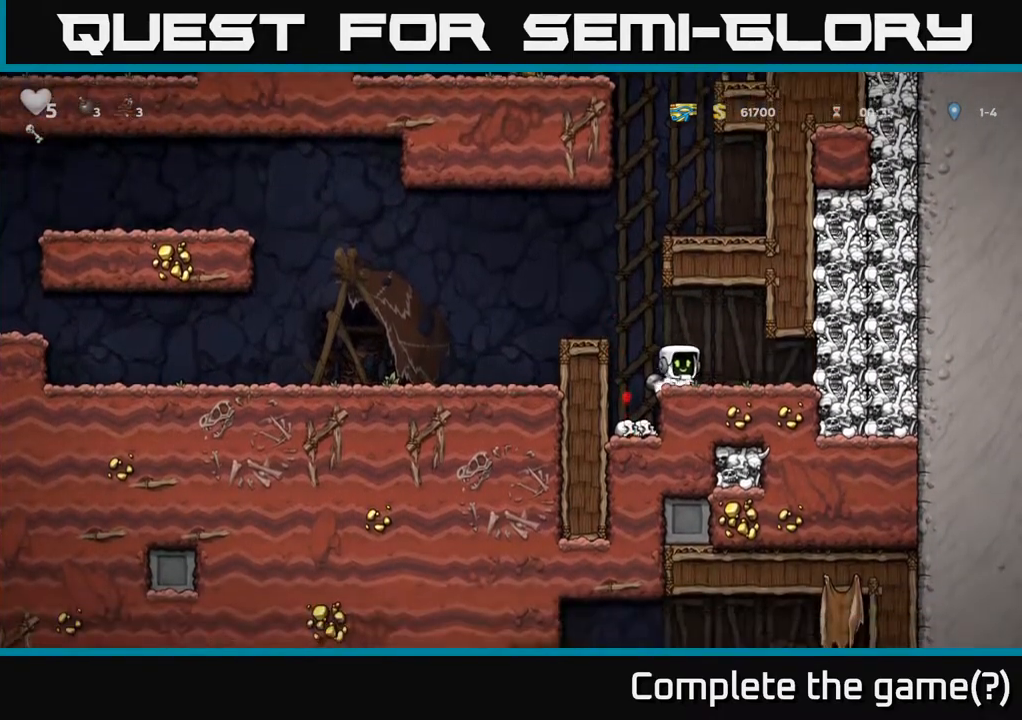
{"buttons": [], "left_stick": "center", "events": [[33, "X", "down"], [133, "A", "down"], [150, "DPAD_DOWN", "up"], [150, "X", "up"], [167, "DPAD_LEFT", "down"], [333, "A", "up"], [333, "DPAD_LEFT", "up"]]}
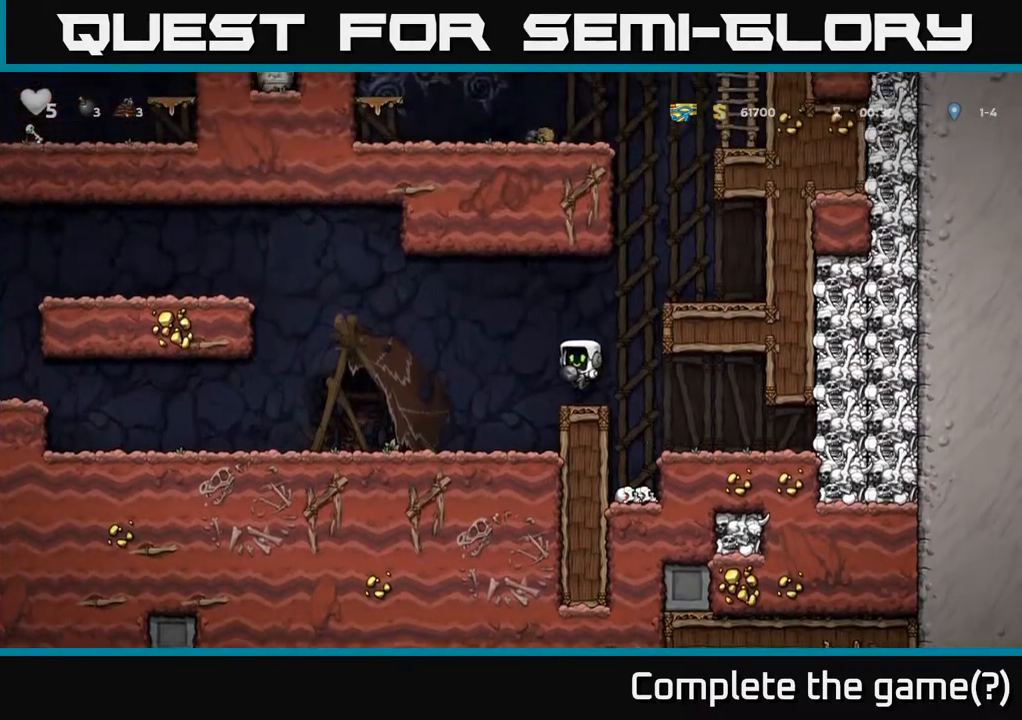
{"buttons": ["A", "DPAD_RIGHT"], "left_stick": "center", "events": [[83, "A", "down"], [117, "DPAD_RIGHT", "down"], [267, "A", "up"], [400, "A", "down"]]}
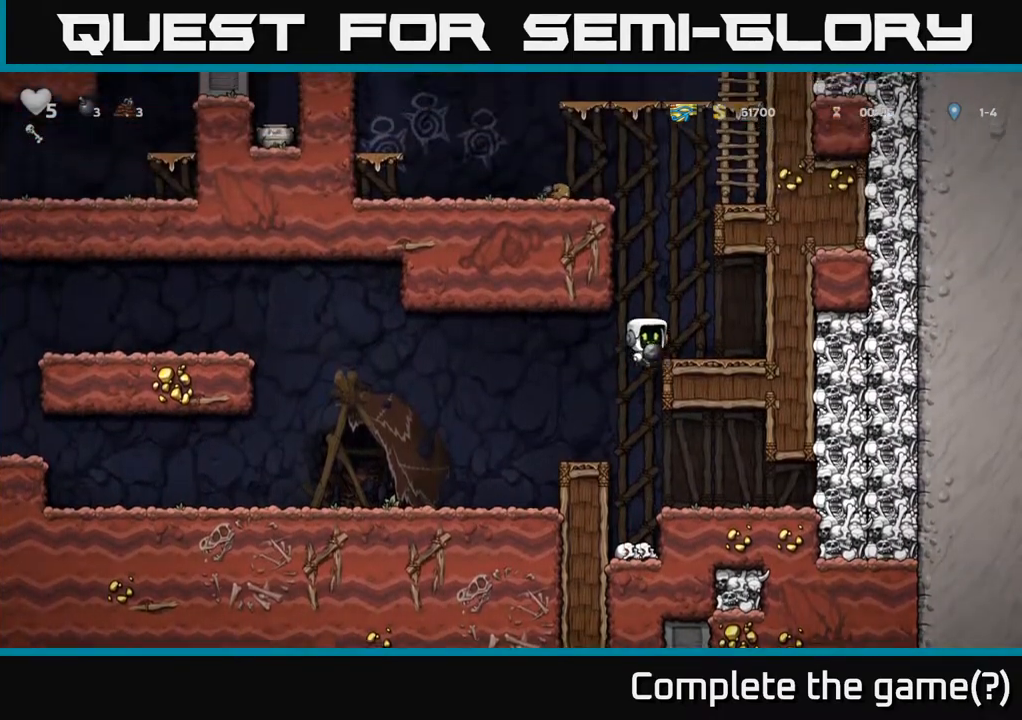
{"buttons": ["DPAD_UP"], "left_stick": "center", "events": [[17, "A", "up"], [100, "DPAD_RIGHT", "up"], [233, "DPAD_UP", "down"]]}
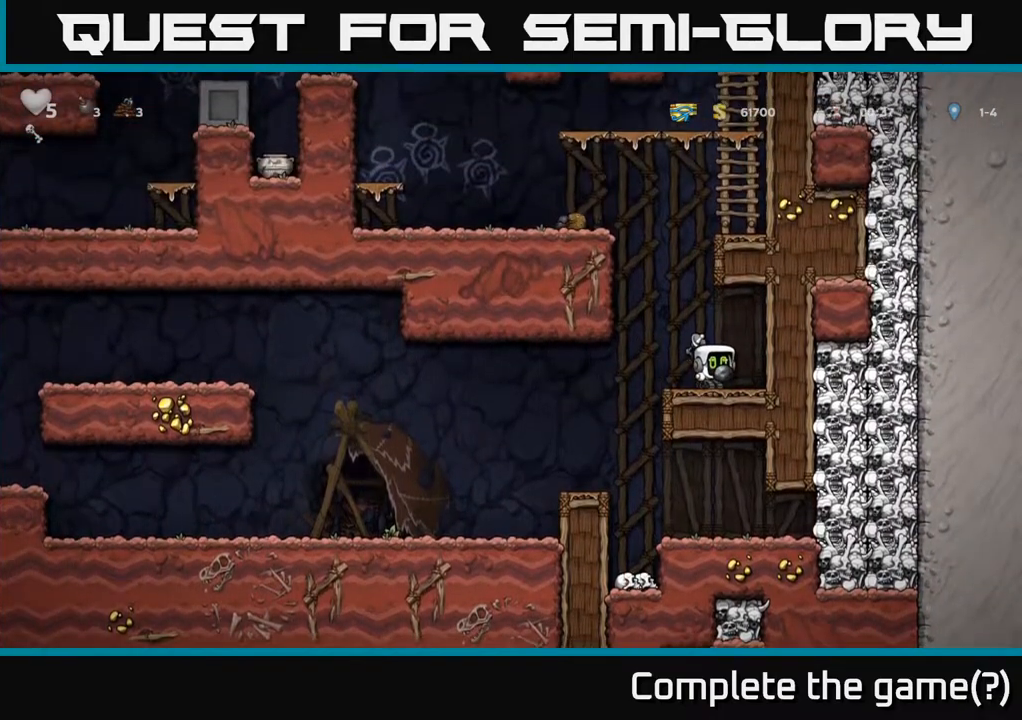
{"buttons": ["DPAD_UP"], "left_stick": "center", "events": []}
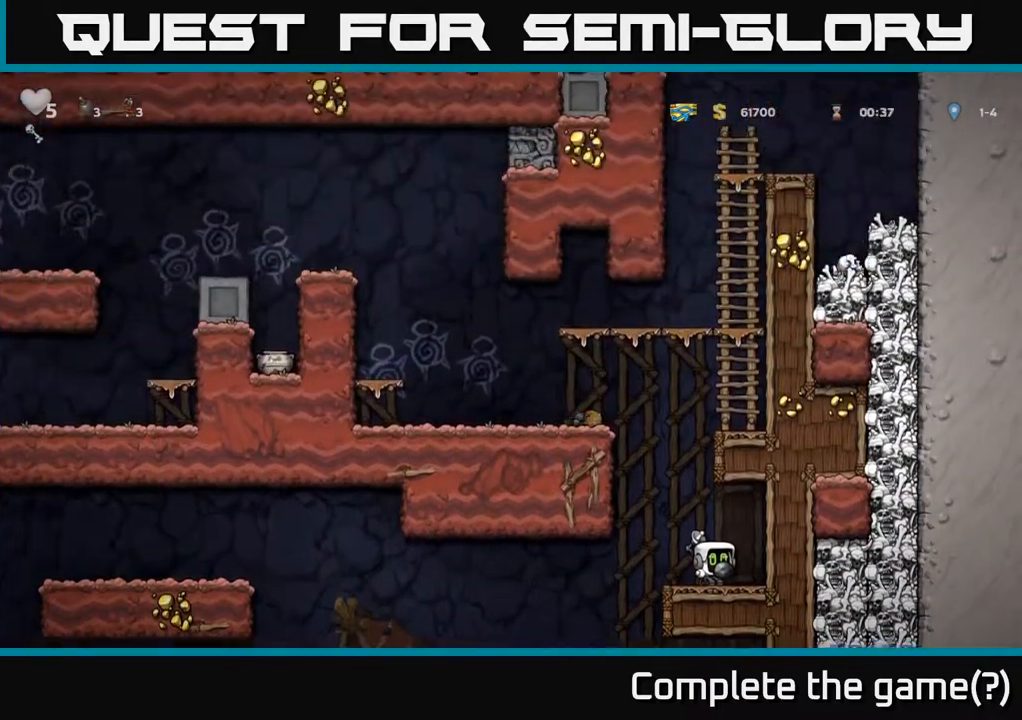
{"buttons": ["DPAD_LEFT"], "left_stick": "center", "events": [[100, "DPAD_LEFT", "down"], [100, "DPAD_UP", "up"]]}
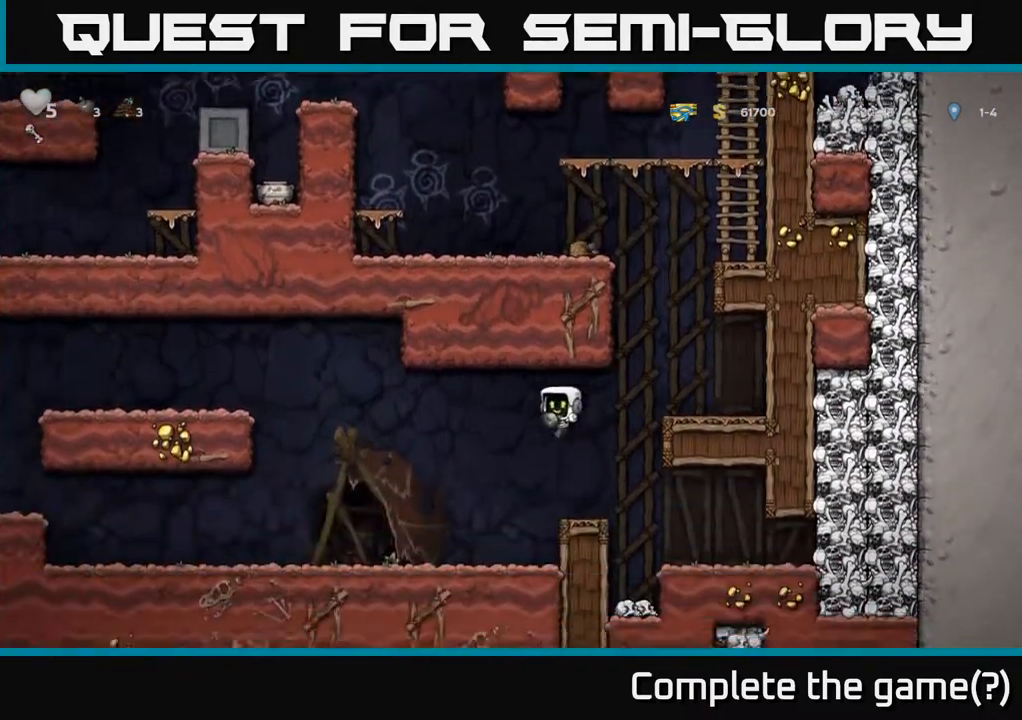
{"buttons": ["DPAD_LEFT"], "left_stick": "center", "events": []}
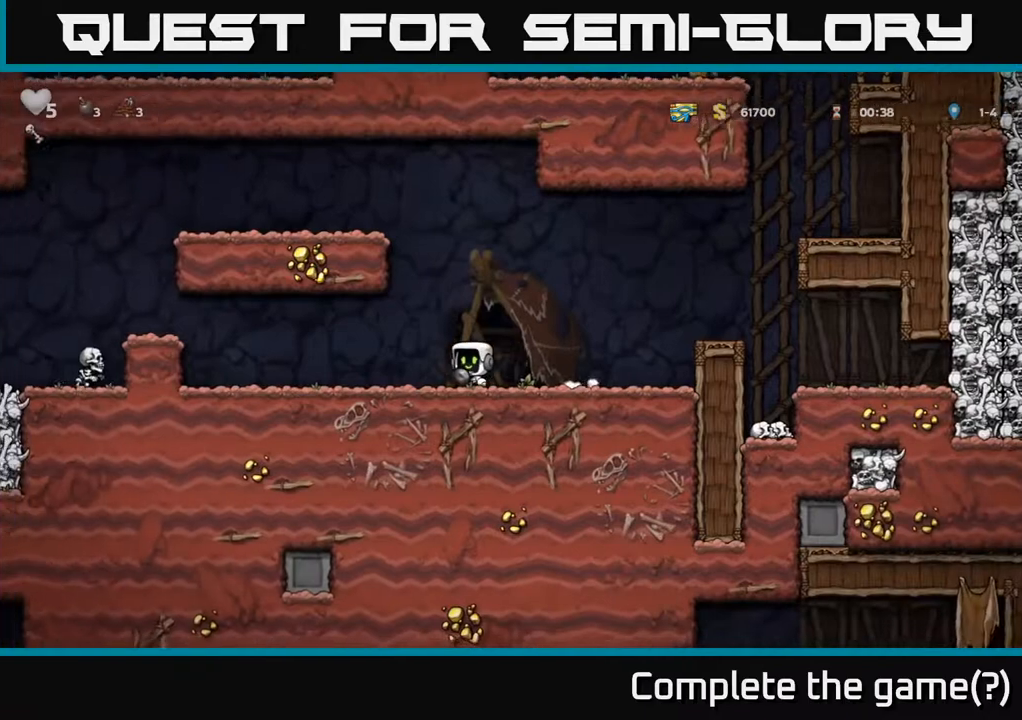
{"buttons": ["A", "DPAD_LEFT"], "left_stick": "center", "events": [[433, "A", "down"]]}
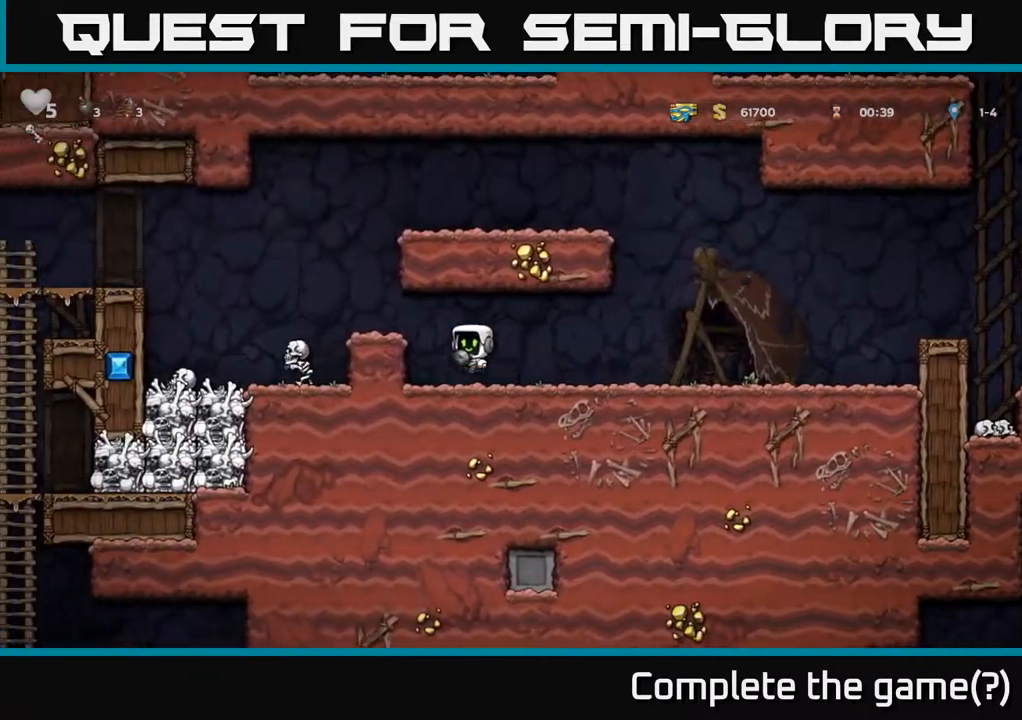
{"buttons": ["DPAD_LEFT"], "left_stick": "center", "events": [[83, "A", "up"]]}
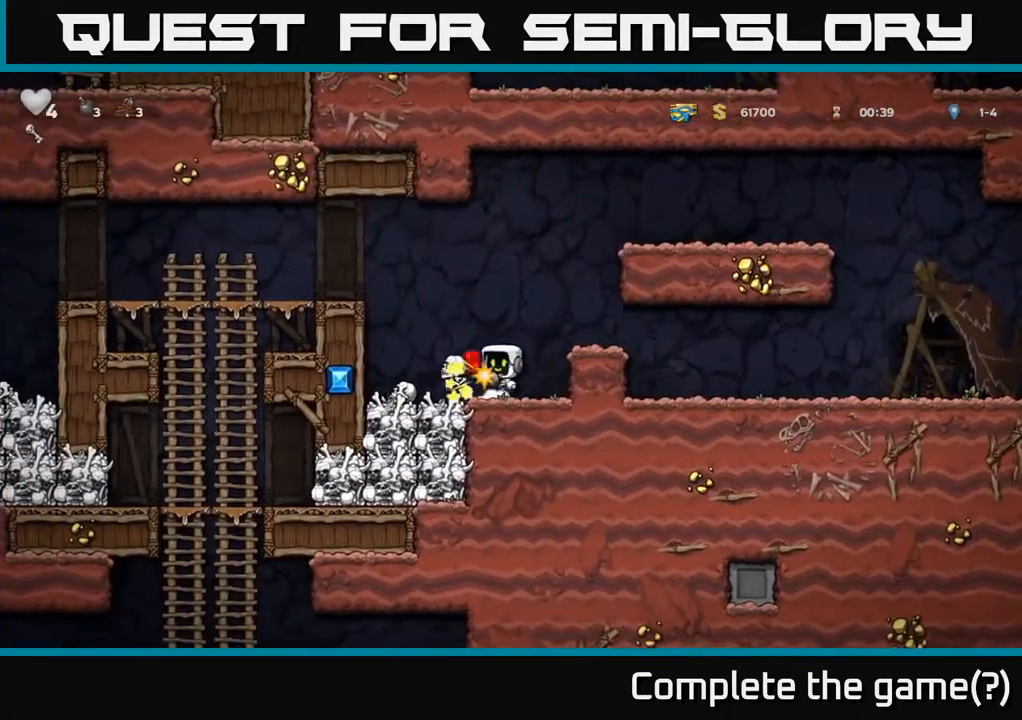
{"buttons": ["DPAD_LEFT"], "left_stick": "center", "events": [[67, "DPAD_LEFT", "up"], [333, "DPAD_LEFT", "down"], [350, "A", "down"], [433, "A", "up"]]}
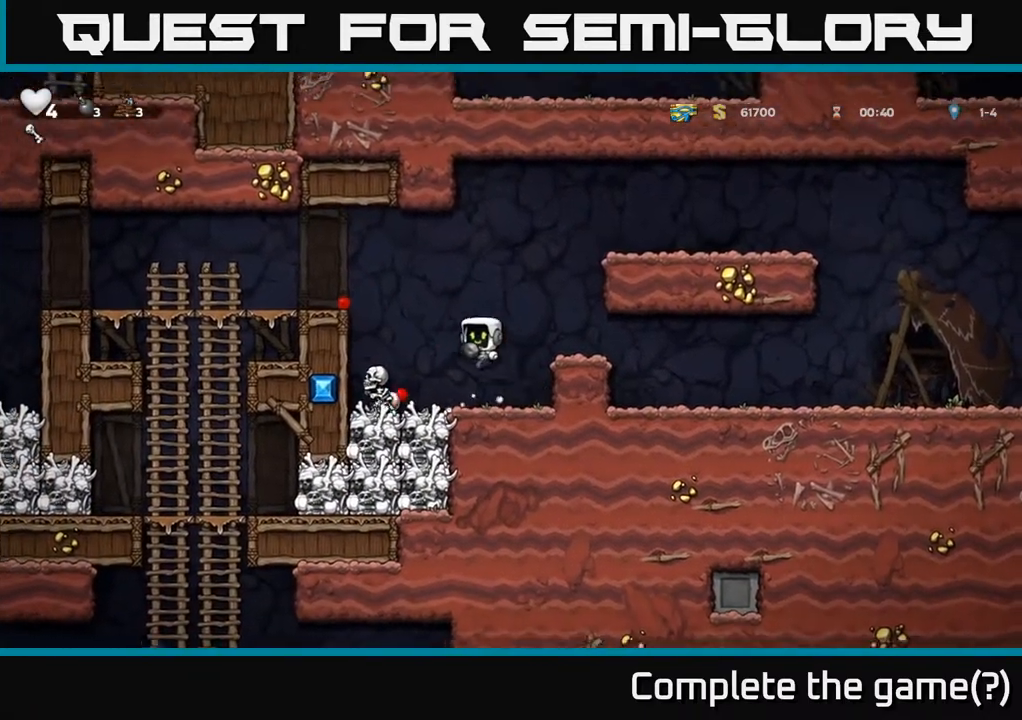
{"buttons": [], "left_stick": "center", "events": [[250, "A", "down"], [267, "DPAD_LEFT", "up"], [400, "A", "up"], [450, "DPAD_RIGHT", "down"], [500, "DPAD_RIGHT", "up"]]}
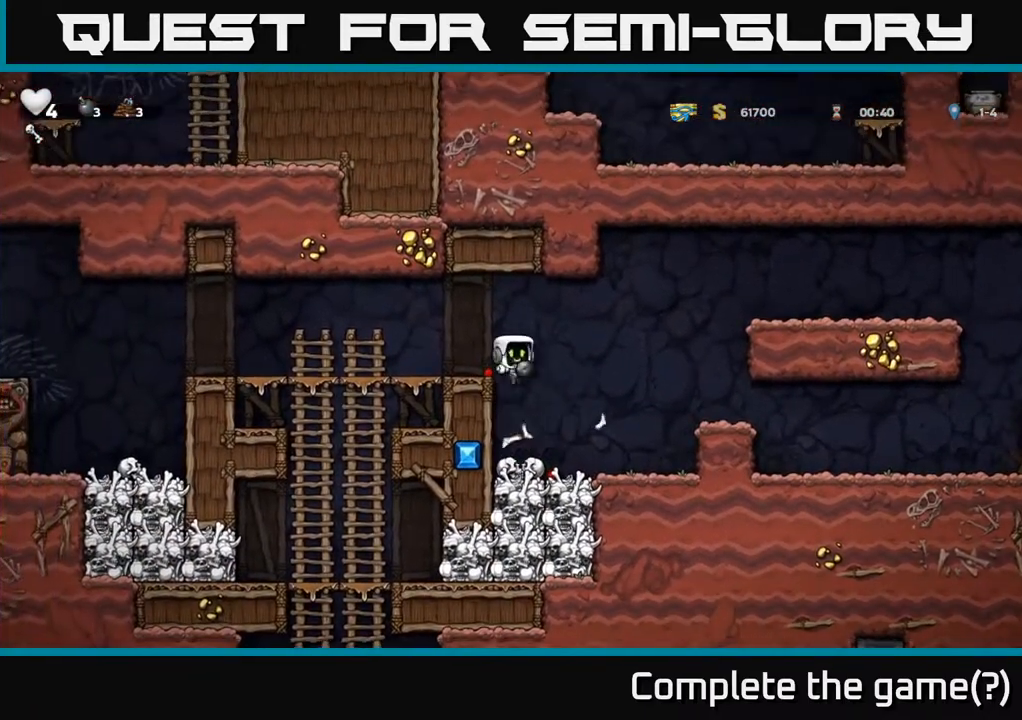
{"buttons": ["A"], "left_stick": "center", "events": [[417, "A", "down"]]}
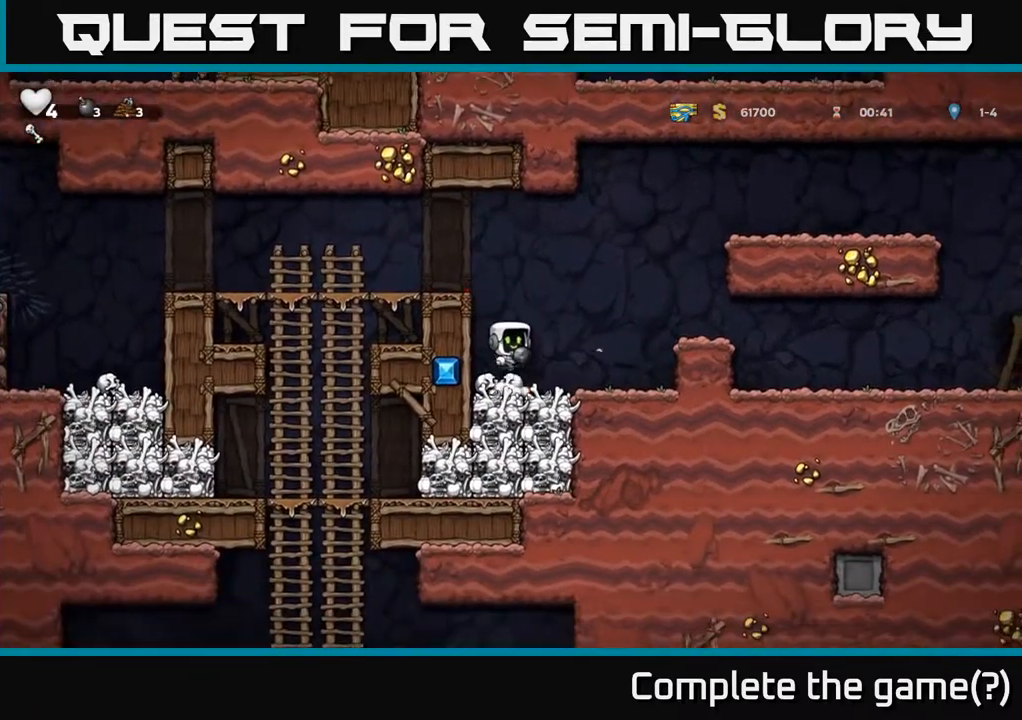
{"buttons": ["DPAD_LEFT"], "left_stick": "center", "events": [[50, "DPAD_LEFT", "down"], [100, "A", "up"], [267, "A", "down"], [400, "A", "up"]]}
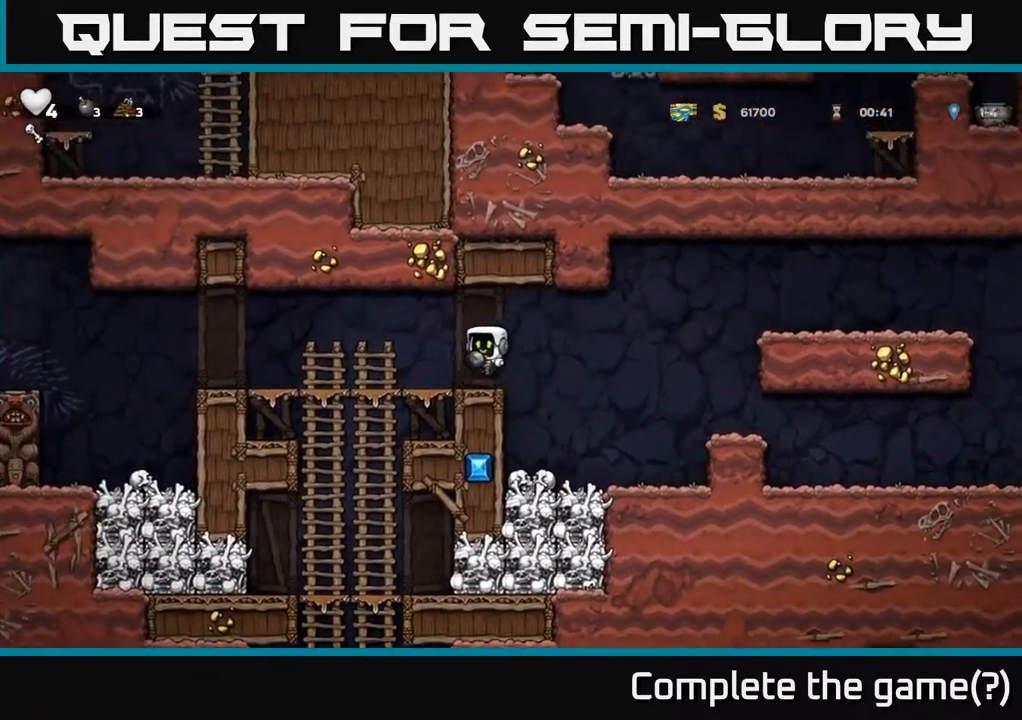
{"buttons": [], "left_stick": "center", "events": [[233, "DPAD_DOWN", "down"], [250, "DPAD_LEFT", "up"], [267, "A", "down"], [417, "A", "up"], [433, "DPAD_DOWN", "up"]]}
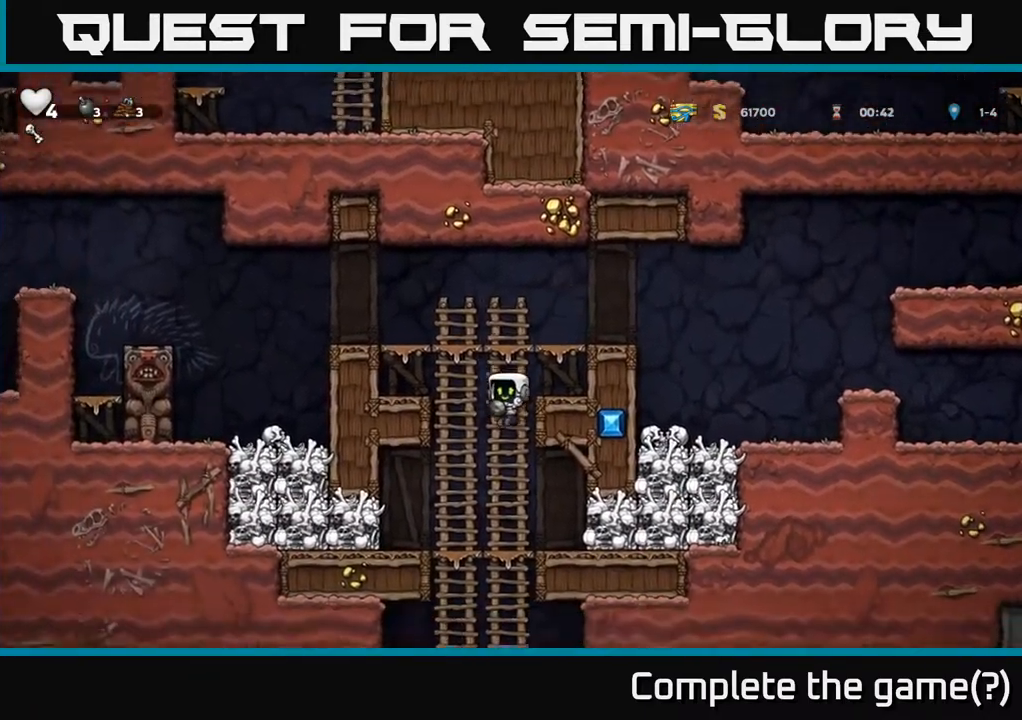
{"buttons": ["DPAD_DOWN"], "left_stick": "center", "events": [[67, "DPAD_UP", "down"], [150, "DPAD_UP", "up"], [183, "DPAD_DOWN", "down"], [283, "A", "down"], [450, "A", "up"]]}